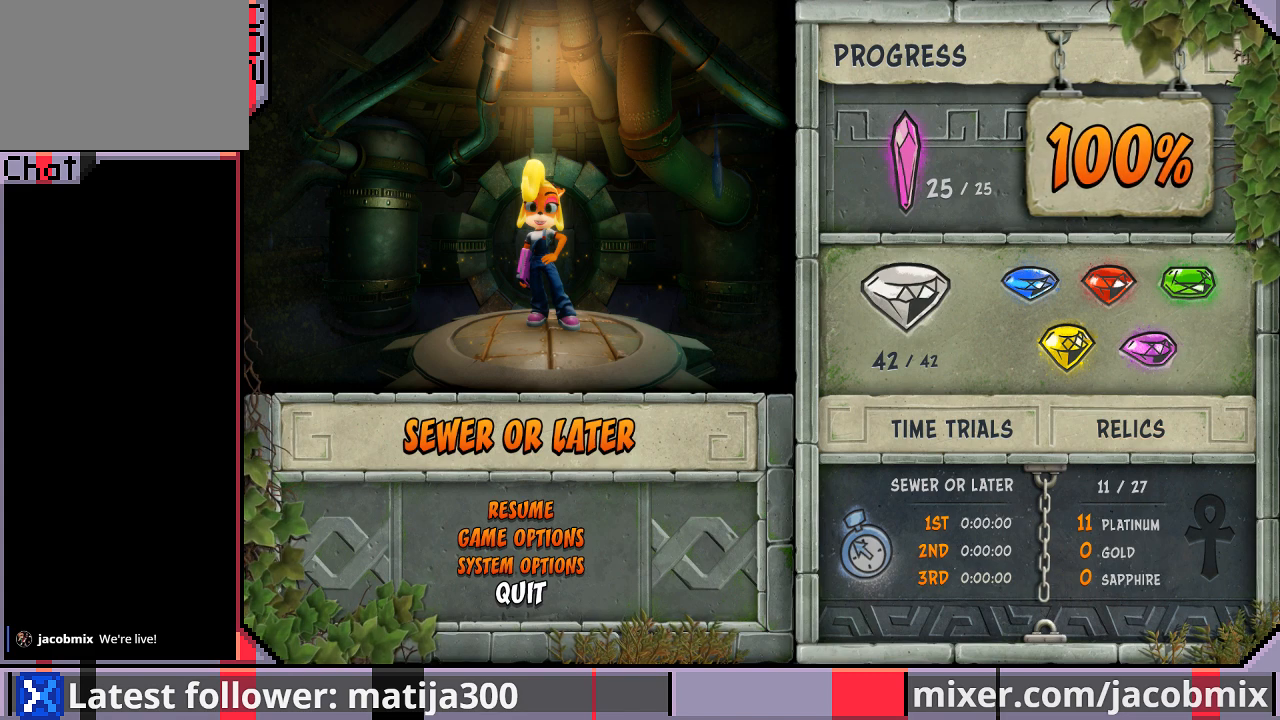
Gameplay with a controller (PlayStation layout); each line is a JSON object with the inputs held at the frame after it. "events" lists button and stick changes between this image and that frame as [ms after this image, input, new state], when the widget could be followed in between. Not read: L2 R2.
{"buttons": ["DPAD_UP"], "left_stick": "center", "right_stick": "center", "events": [[433, "DPAD_UP", "down"]]}
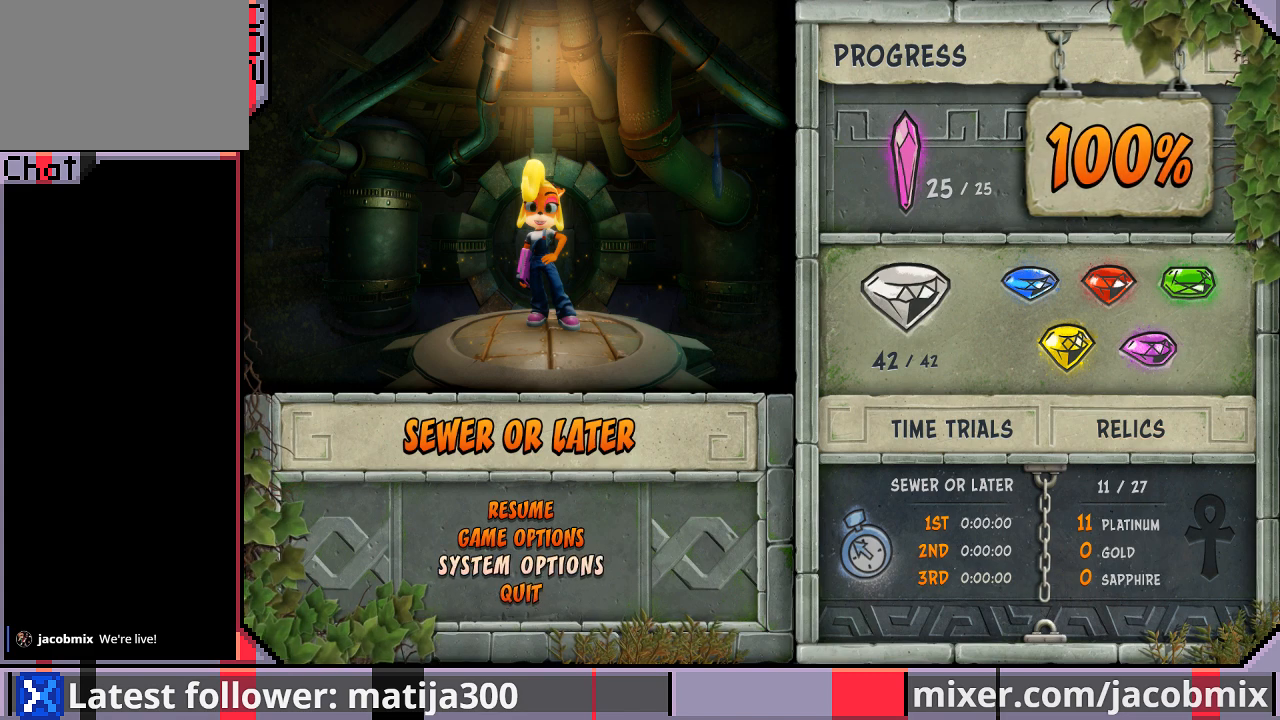
{"buttons": [], "left_stick": "center", "right_stick": "center", "events": [[33, "DPAD_UP", "up"], [267, "DPAD_UP", "down"], [400, "DPAD_UP", "up"]]}
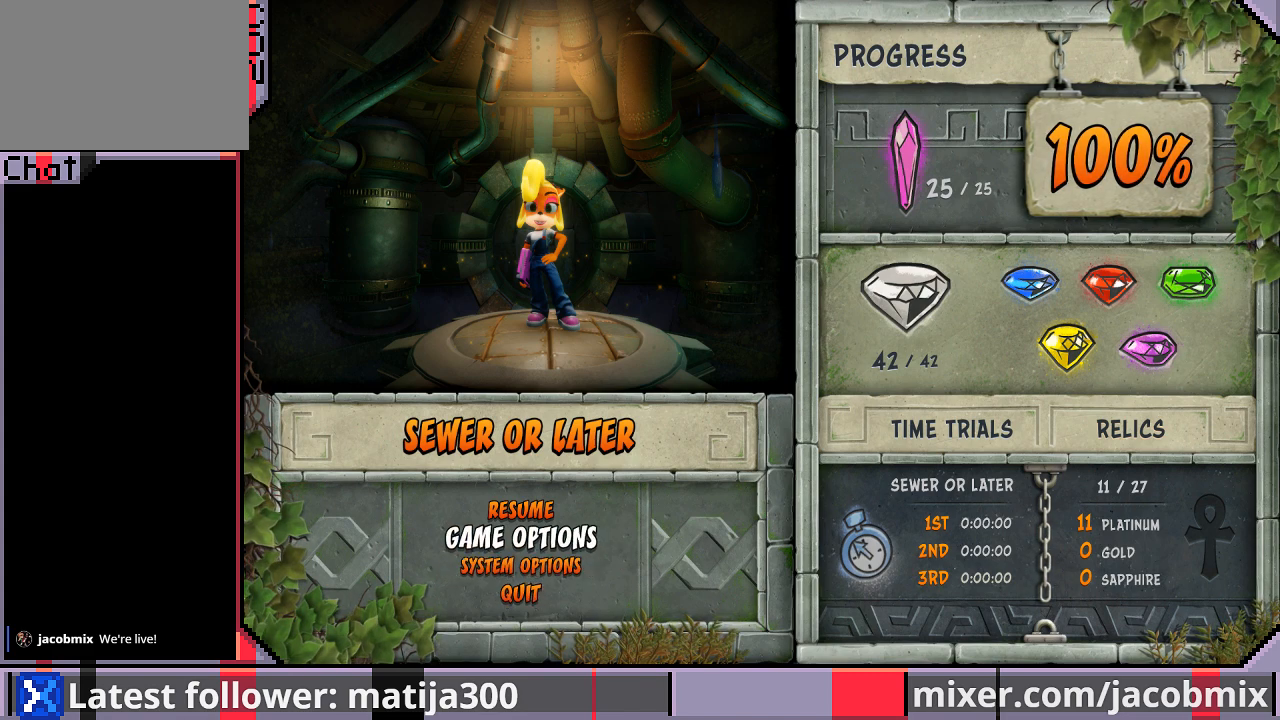
{"buttons": [], "left_stick": "center", "right_stick": "center", "events": [[133, "DPAD_UP", "down"], [300, "DPAD_UP", "up"]]}
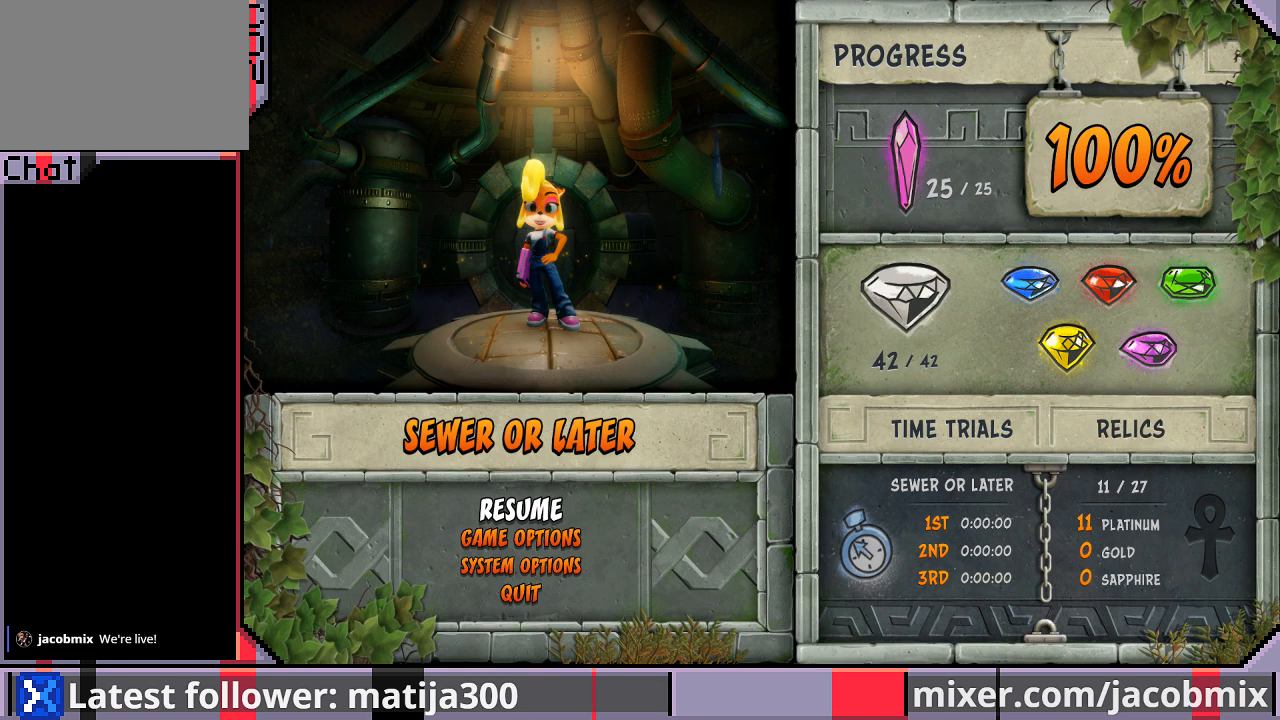
{"buttons": [], "left_stick": "center", "right_stick": "center", "events": [[200, "DPAD_DOWN", "down"], [300, "DPAD_DOWN", "up"]]}